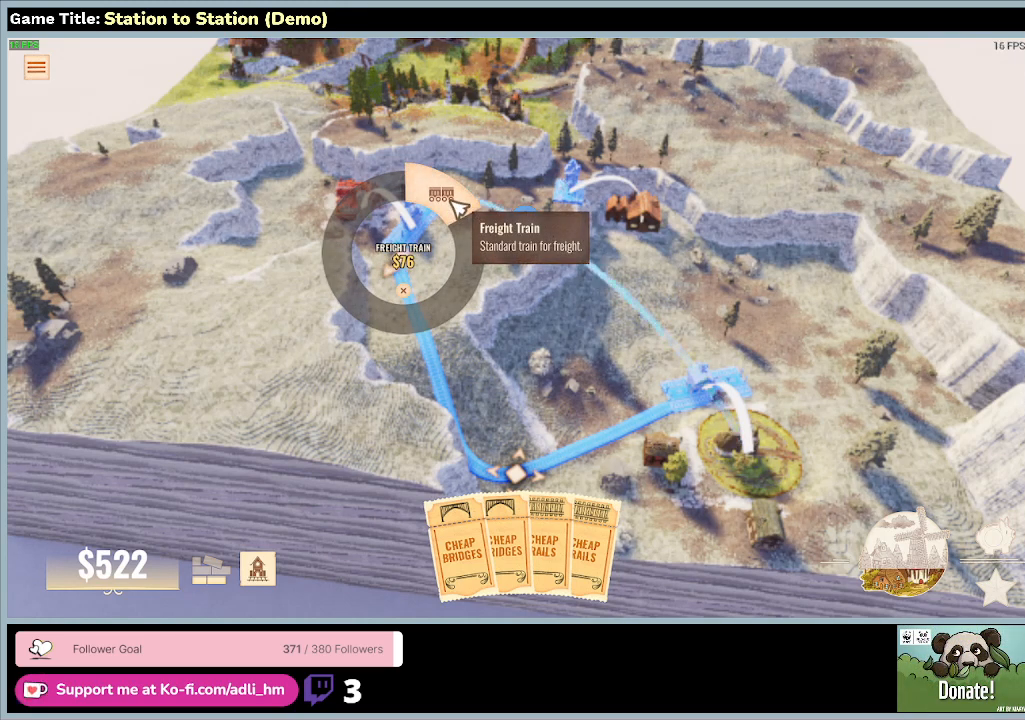
Gameplay with keyboard and mouse; each line is a JSON object with the keys and mouse buttons held at the frame after it. "events" lists presses ("down") and releases ("up") of "0", "1", "2", "3", "4", "5", "6", "7", "8", "9", "a", "alt", "b", "c", "caps_lock", "ctrl", "d", "down", "e", "escape", "f", "f1", "f2", "f3", "f4", "f5", "f6", "f7", "f8", "g", "h", "i", "j", "k", "l", "left", "m", "n", "o", "p", "q", "r", "return", "right", "s", "shift", "space", "t", "tab", "tilde", "u", "up", "v", "w", "x", "y", "z", "mouse_left", "mouse_wheel" and "mouse_right" between this image and that frame as [ms after this image, input, new state], when the widget could be followed in between. "mouse_left", "mouse_wheel", "mouse_right" = the "left", "wheel", "right" buttons of the "mouse" list. No other keys are recorded. "wheel" means that the mouse wheel is clicked or scrolled. Mouse movement is not recorded.
{"keys": [], "mouse": ["left"], "events": []}
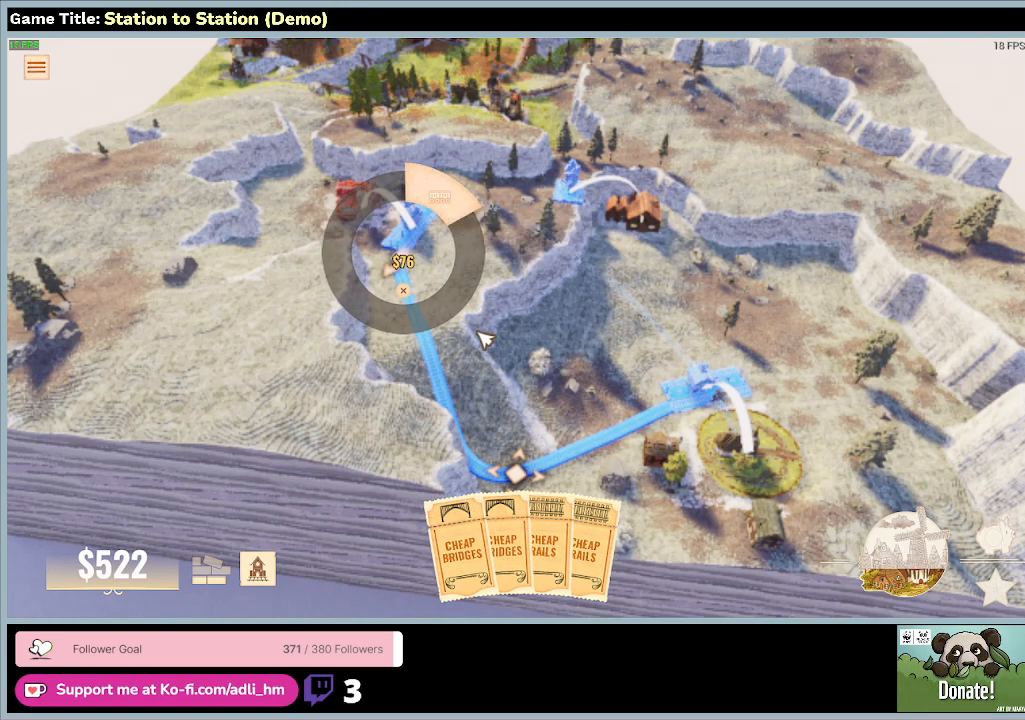
{"keys": [], "mouse": ["left"], "events": []}
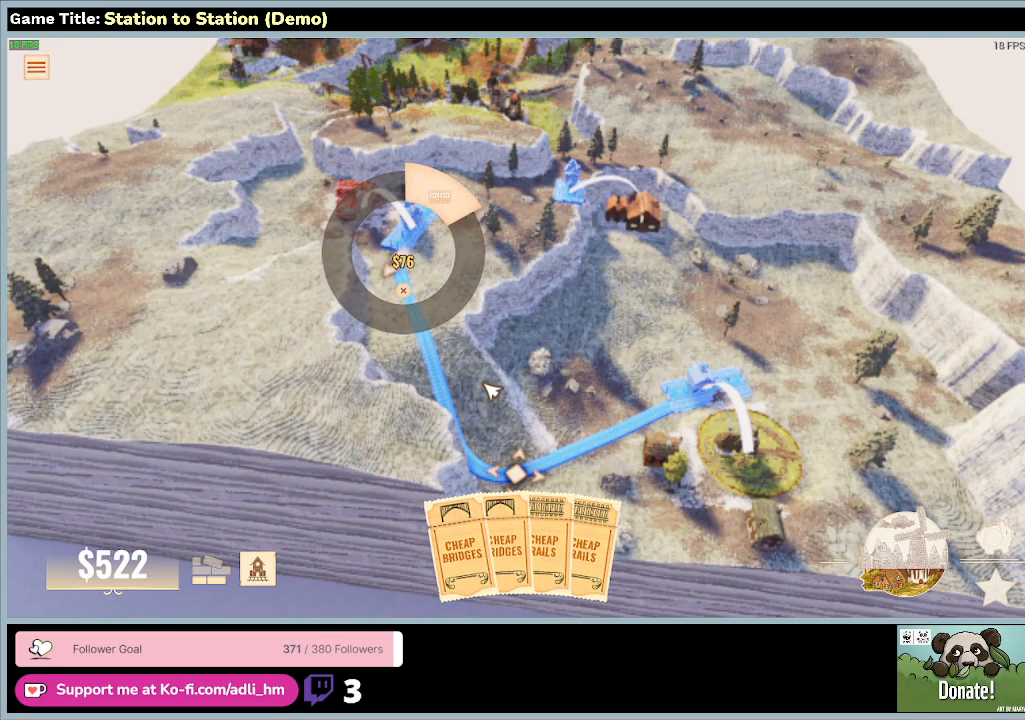
{"keys": [], "mouse": [], "events": [[100, "mouse_left", "up"]]}
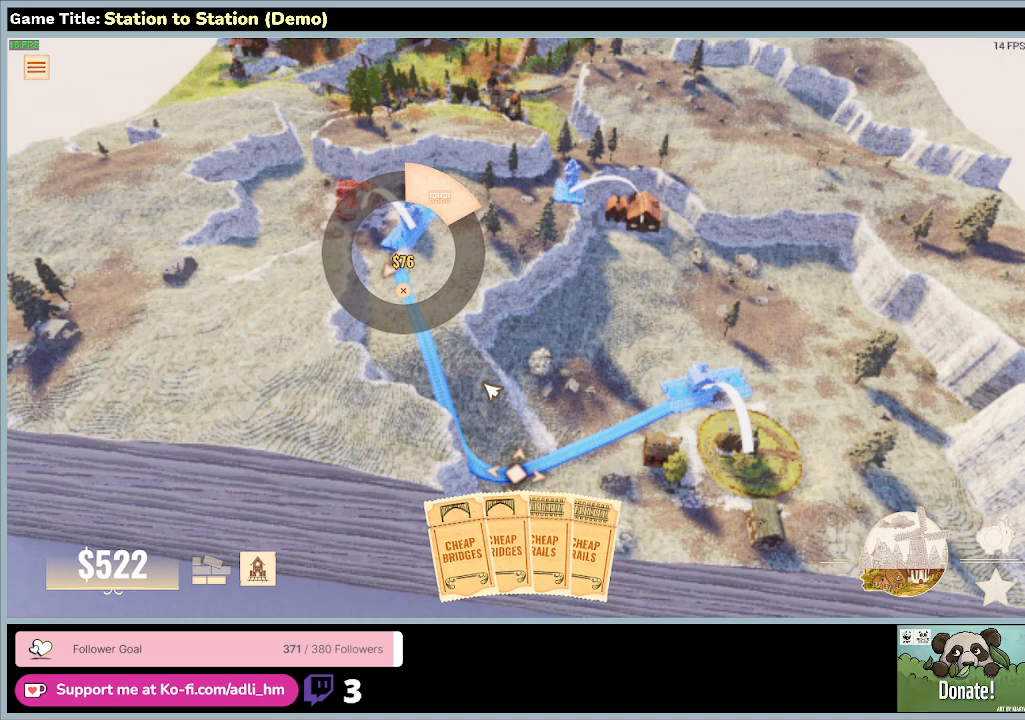
{"keys": [], "mouse": [], "events": []}
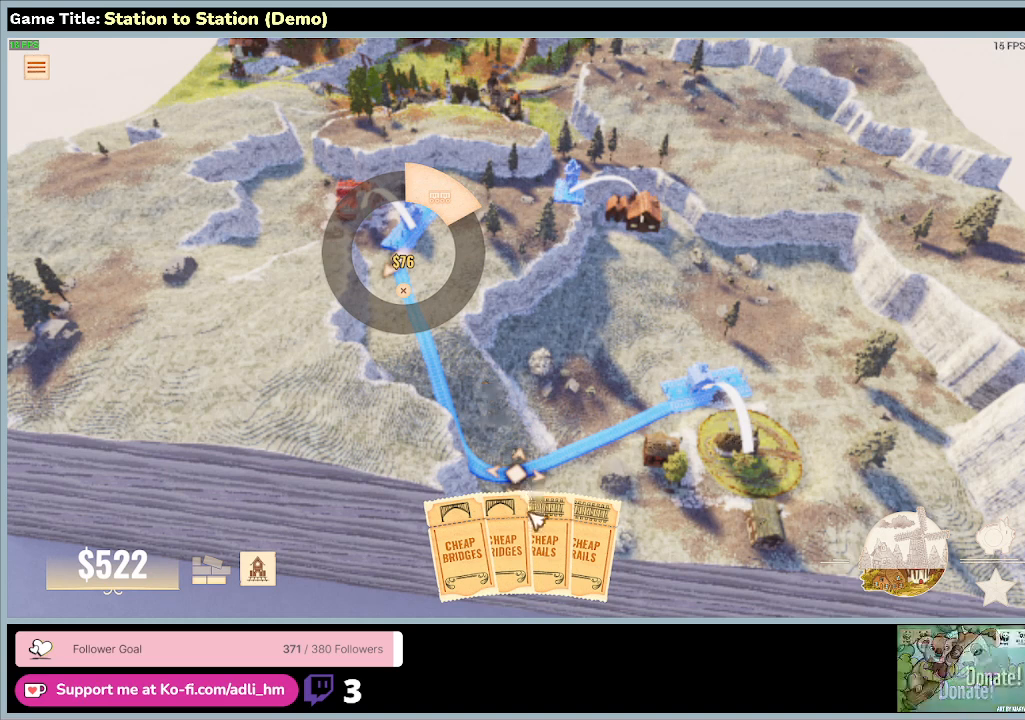
{"keys": [], "mouse": [], "events": []}
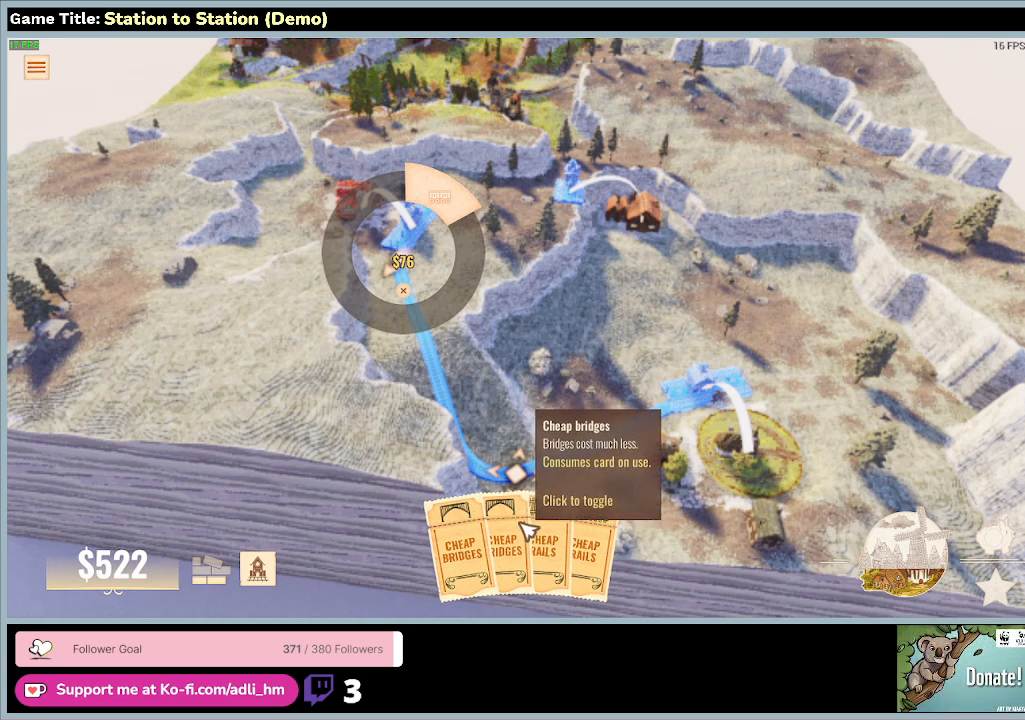
{"keys": [], "mouse": [], "events": []}
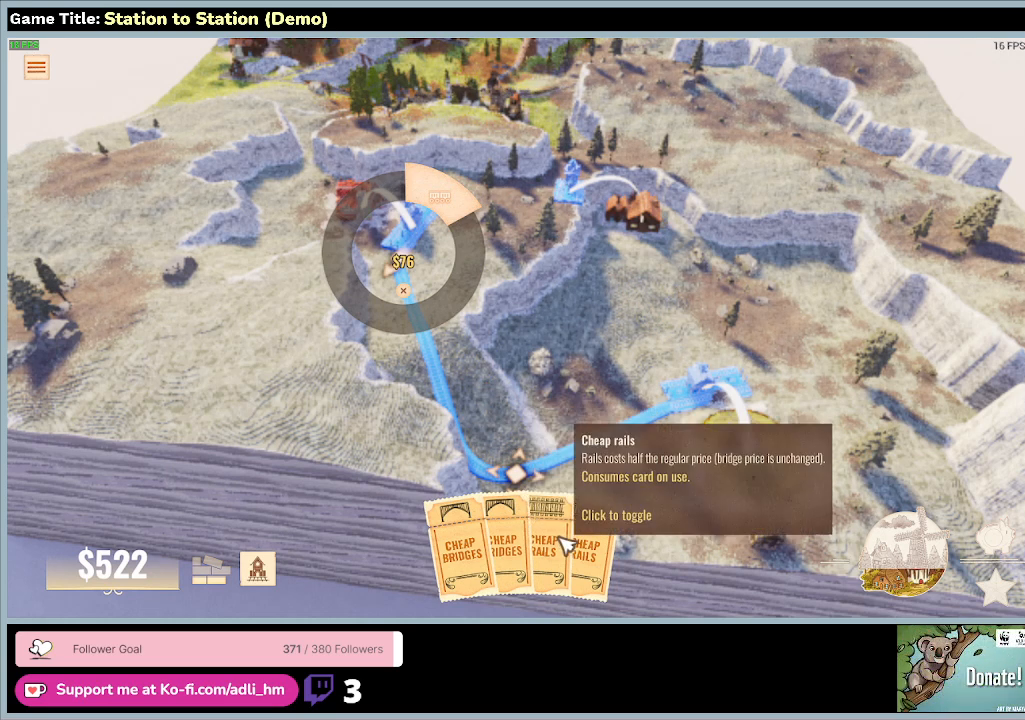
{"keys": [], "mouse": [], "events": []}
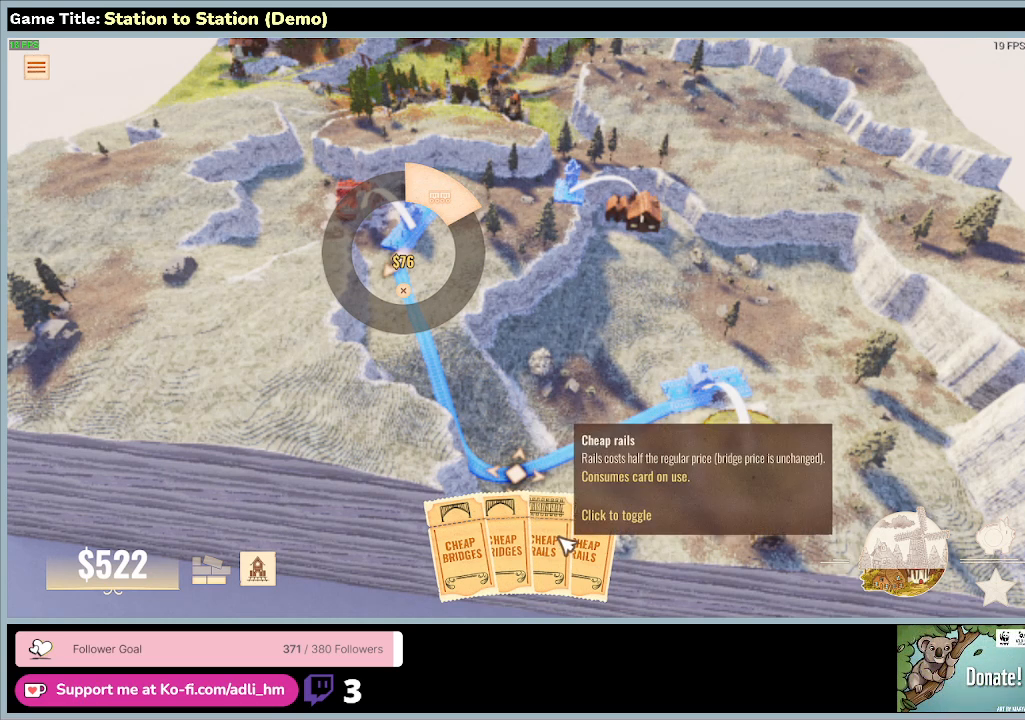
{"keys": [], "mouse": ["left"], "events": [[233, "mouse_left", "down"]]}
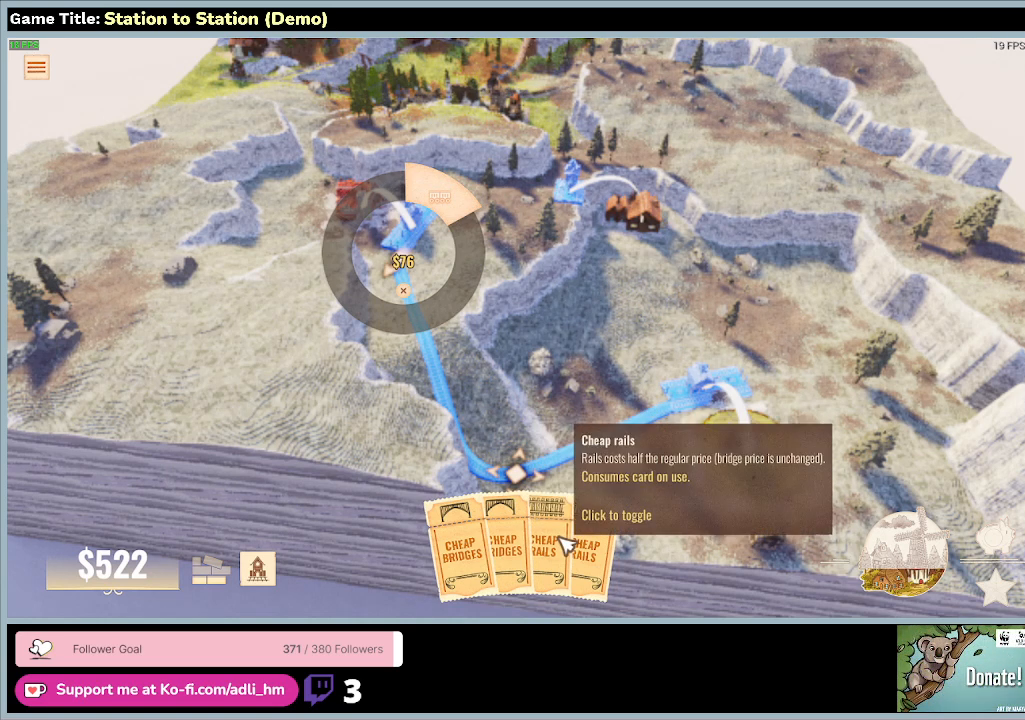
{"keys": [], "mouse": ["left"], "events": [[400, "mouse_left", "up"], [467, "mouse_left", "down"]]}
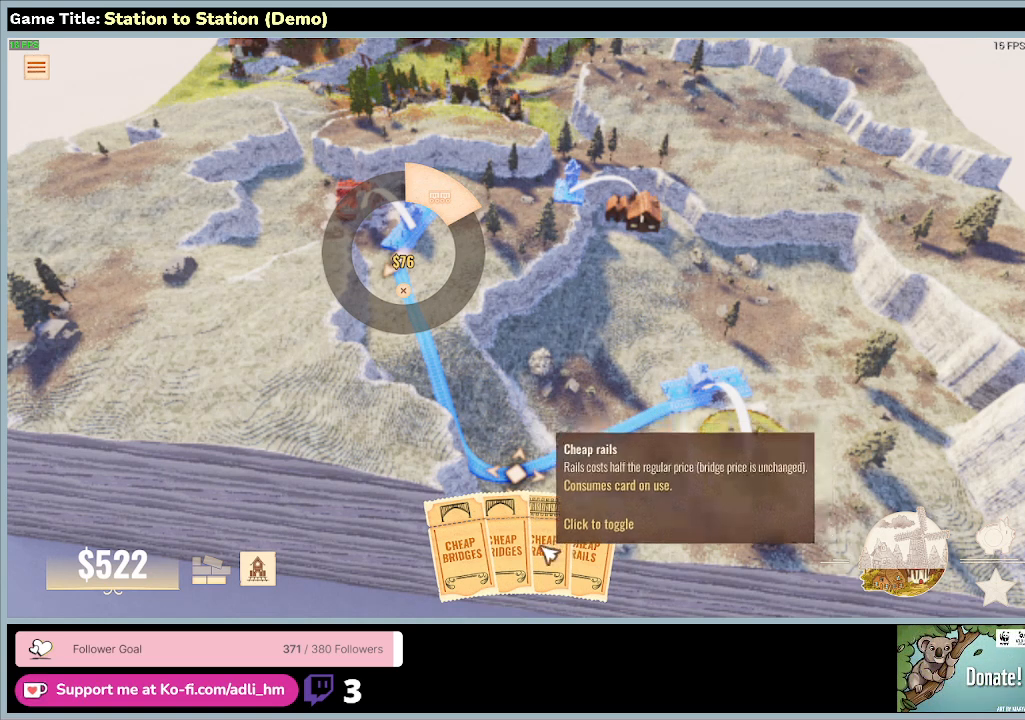
{"keys": [], "mouse": [], "events": [[333, "mouse_left", "up"]]}
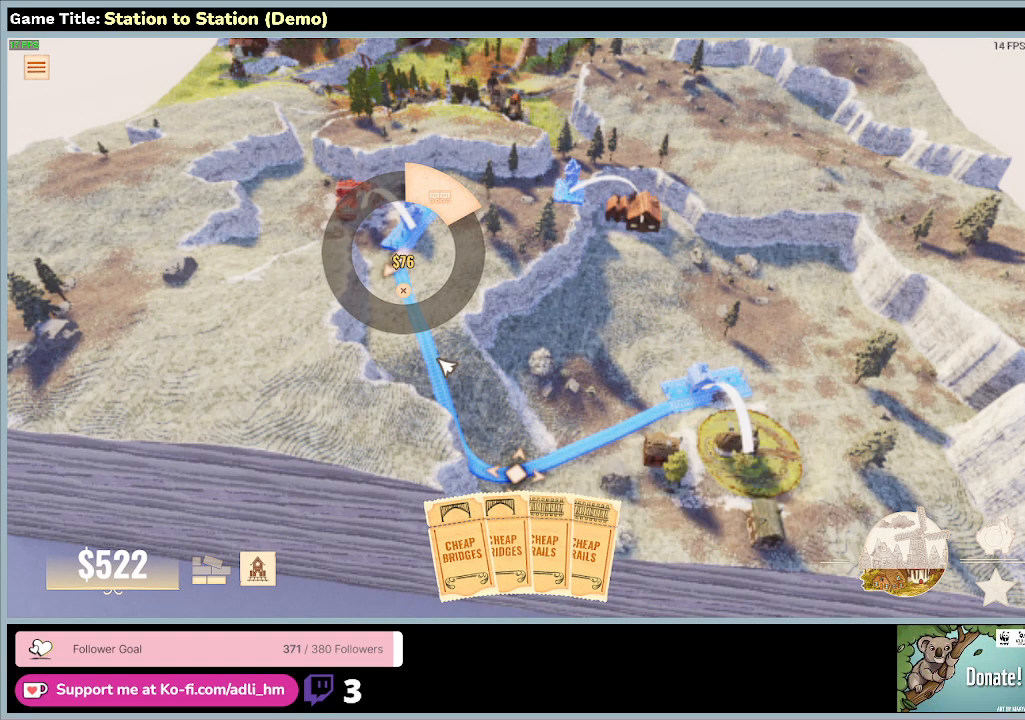
{"keys": [], "mouse": [], "events": []}
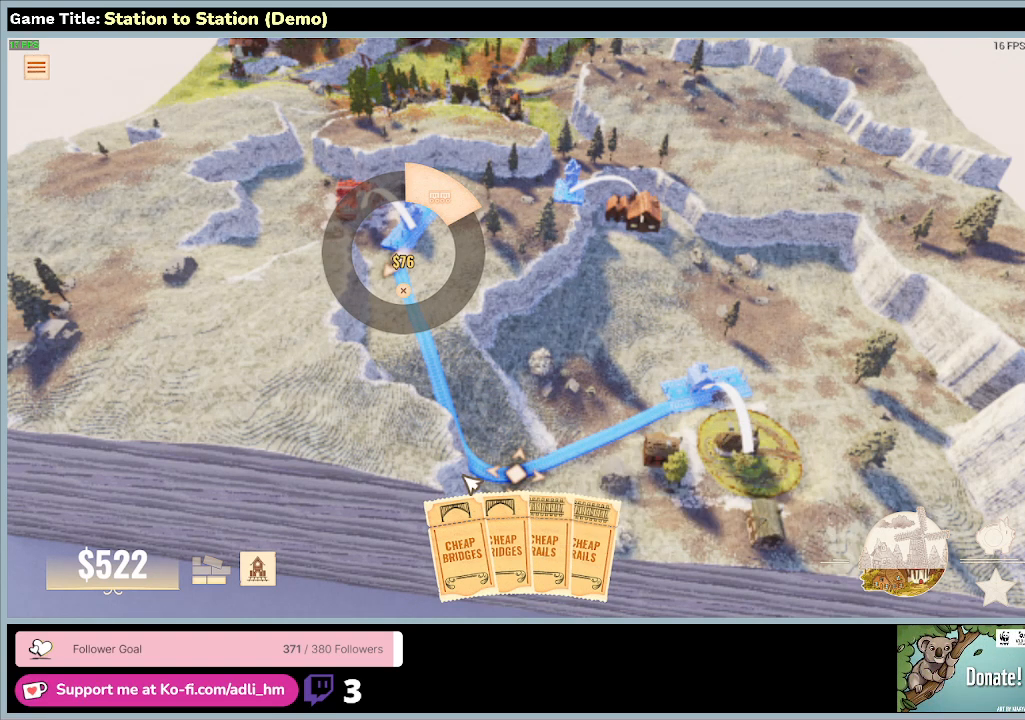
{"keys": [], "mouse": [], "events": []}
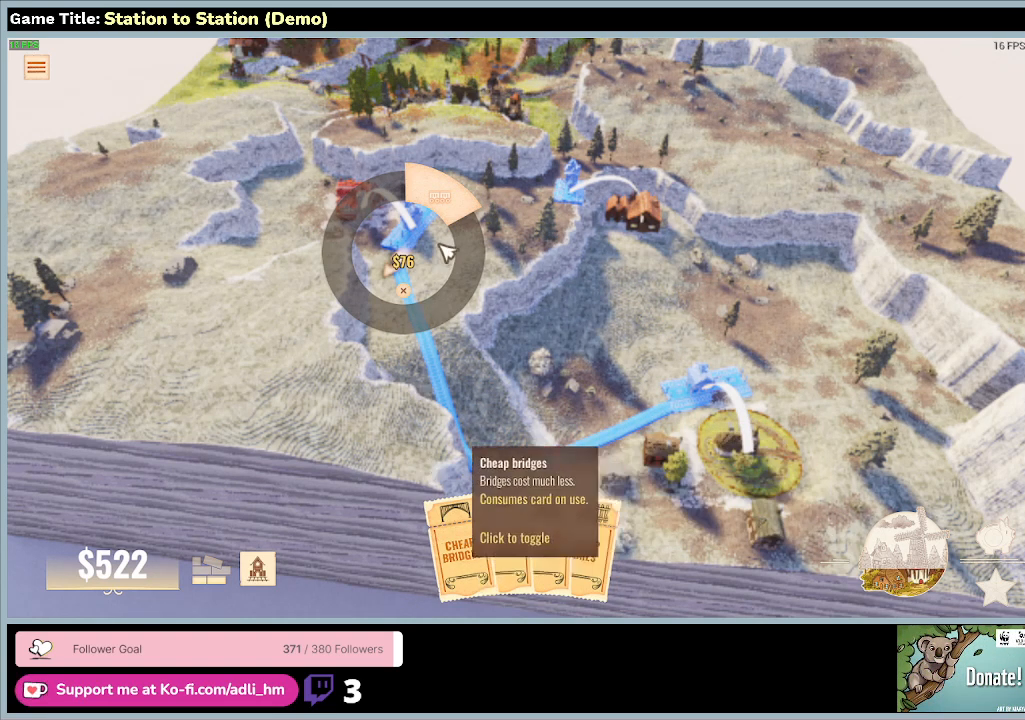
{"keys": [], "mouse": [], "events": []}
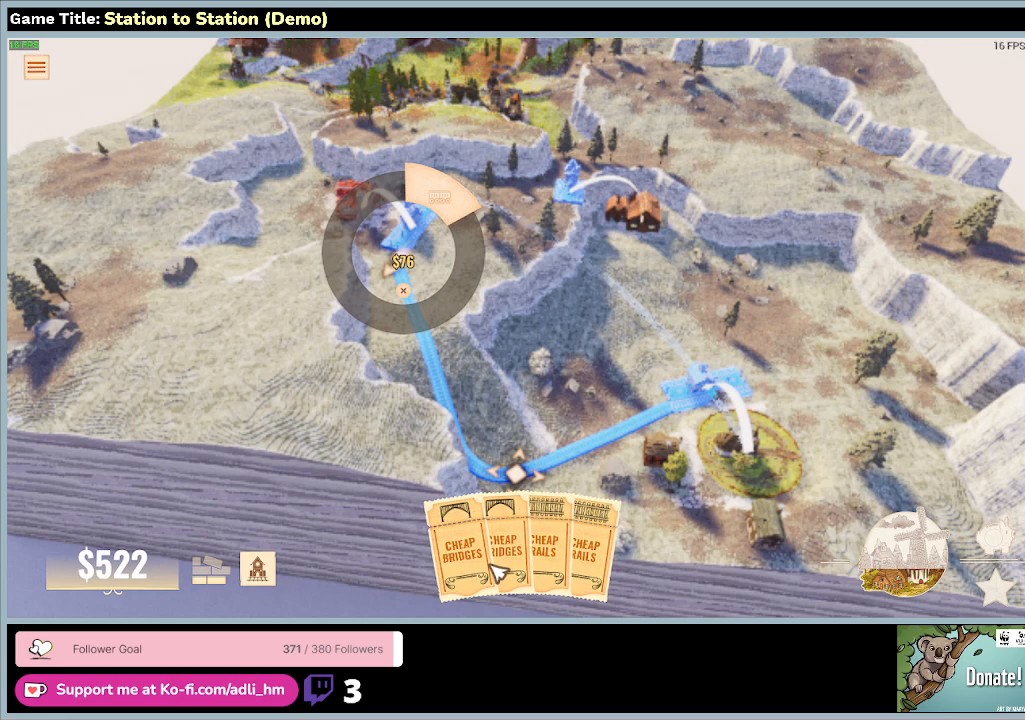
{"keys": [], "mouse": [], "events": []}
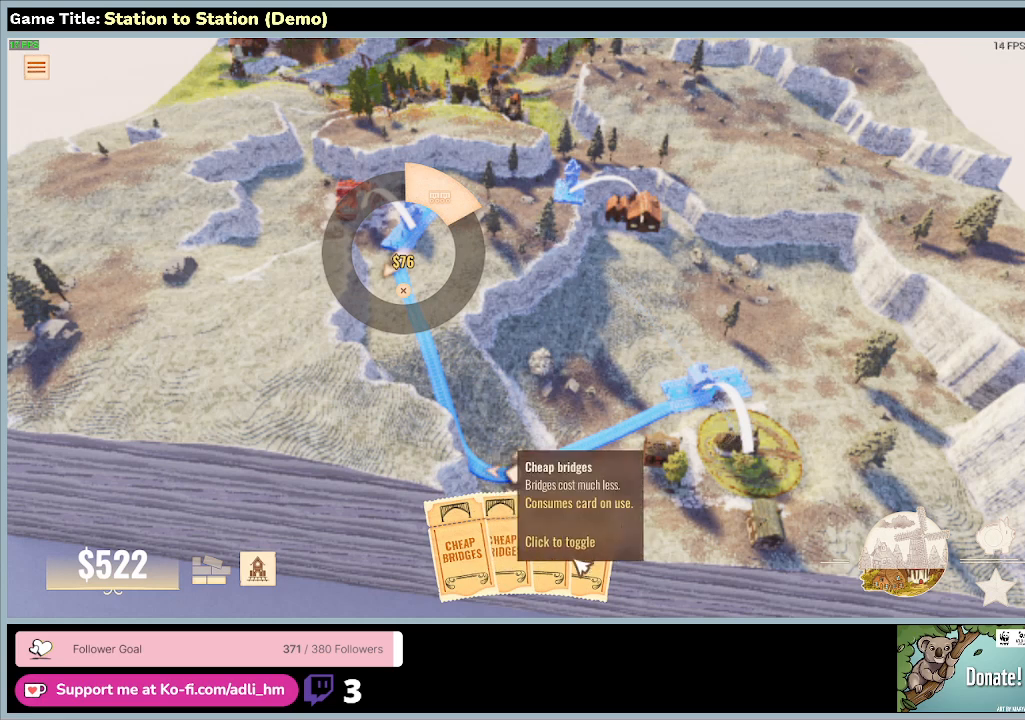
{"keys": [], "mouse": ["left"], "events": [[367, "mouse_left", "down"]]}
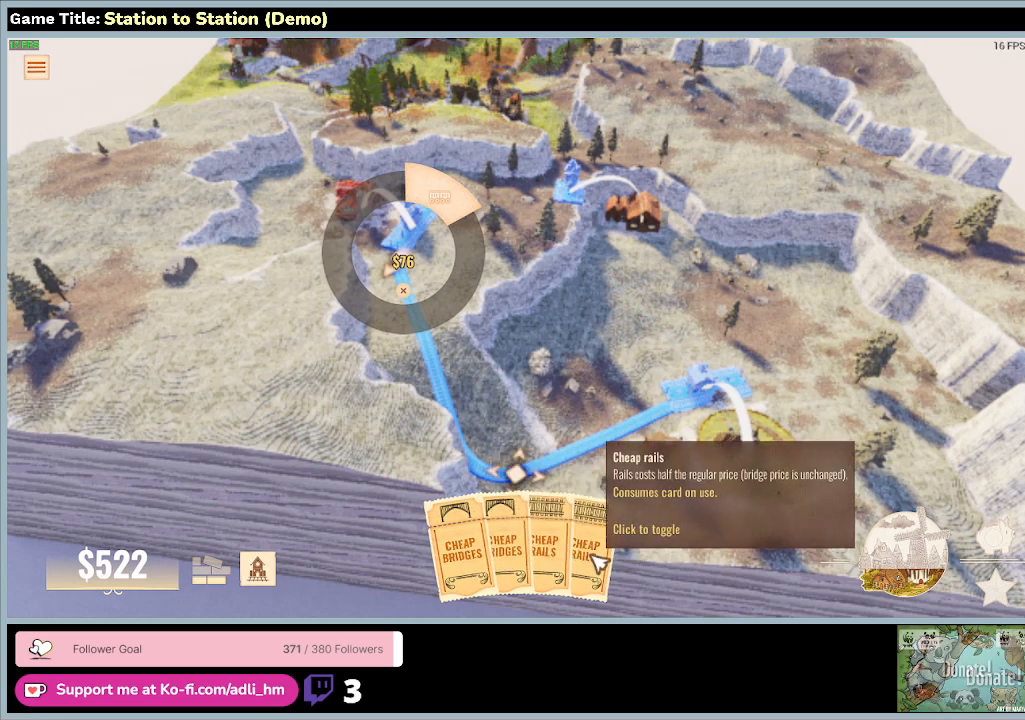
{"keys": [], "mouse": [], "events": [[267, "mouse_left", "up"]]}
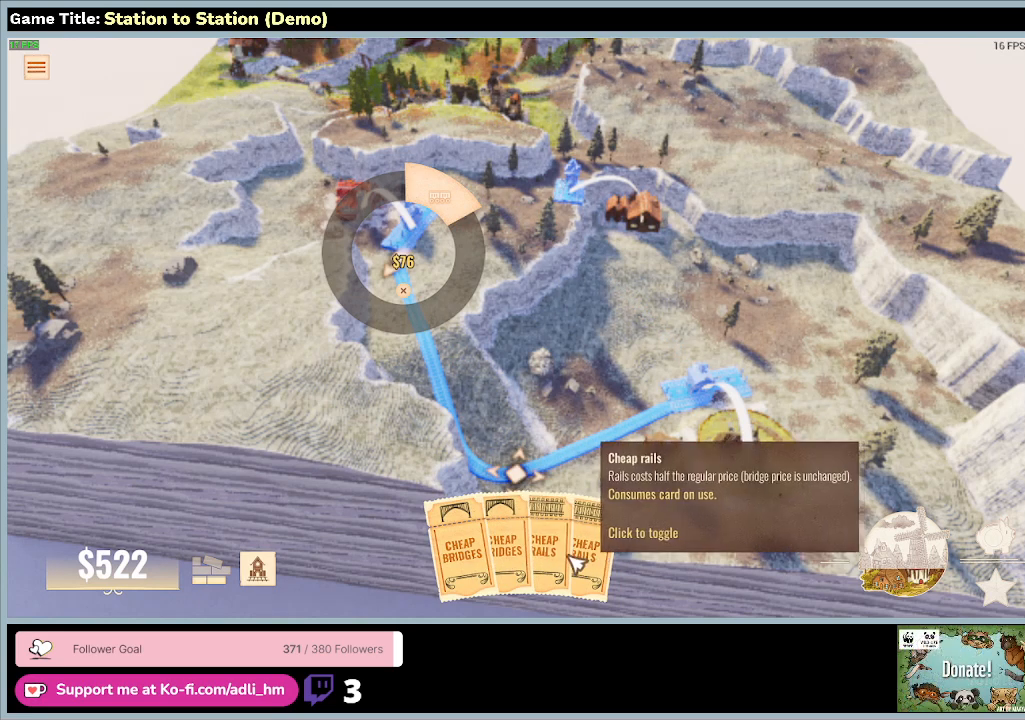
{"keys": [], "mouse": [], "events": []}
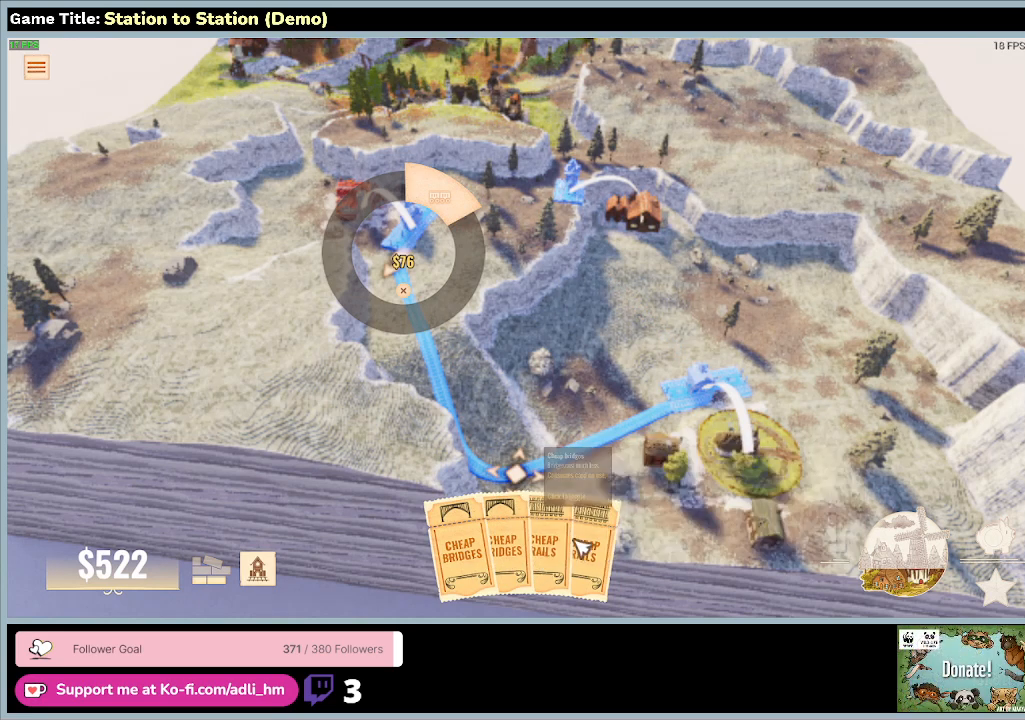
{"keys": [], "mouse": [], "events": []}
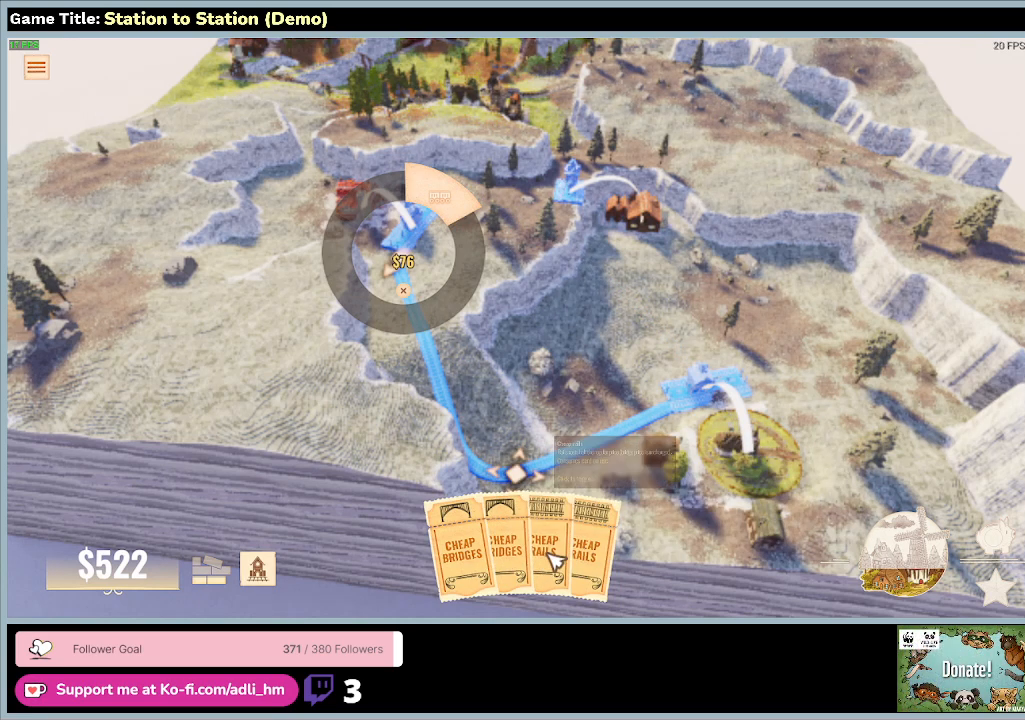
{"keys": [], "mouse": [], "events": []}
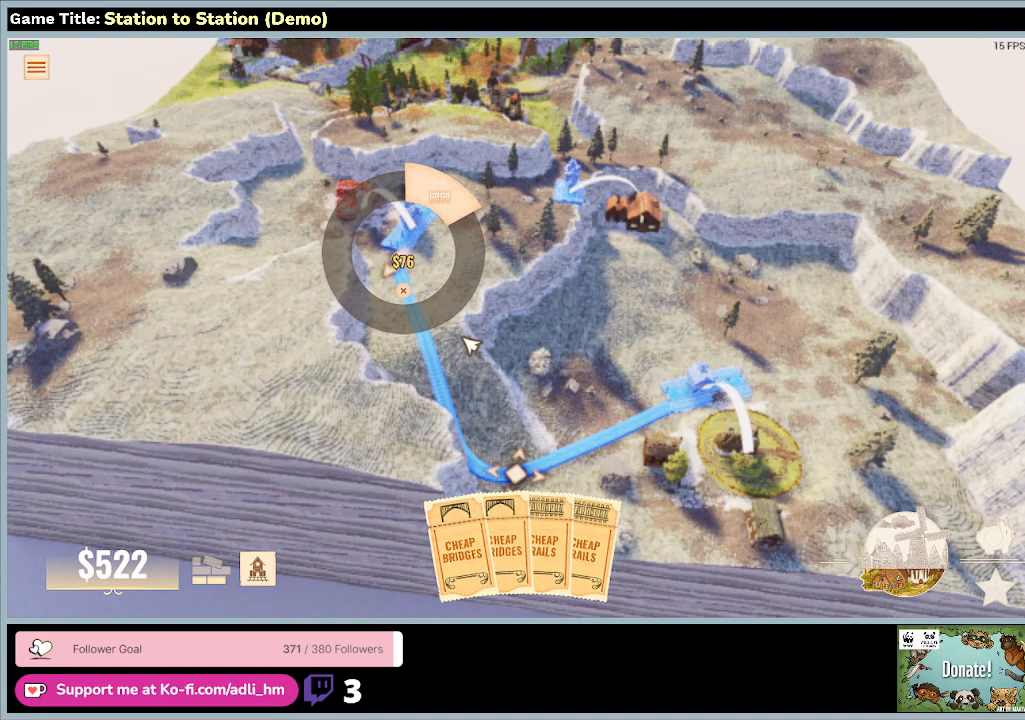
{"keys": [], "mouse": ["right"], "events": [[500, "mouse_right", "down"]]}
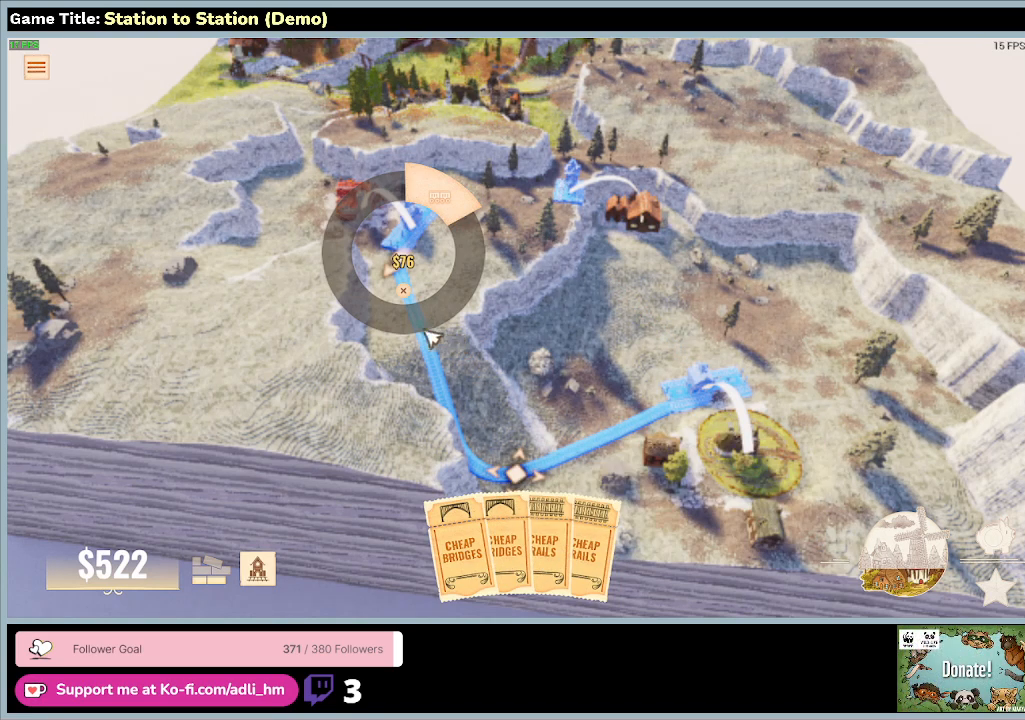
{"keys": [], "mouse": [], "events": [[200, "mouse_right", "up"]]}
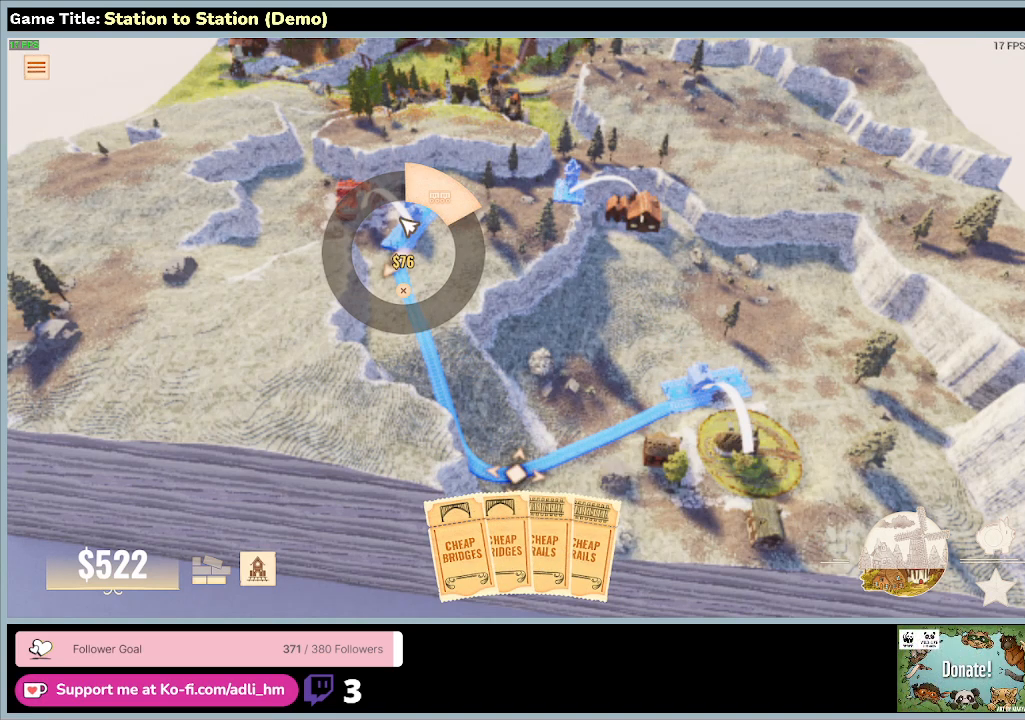
{"keys": [], "mouse": [], "events": []}
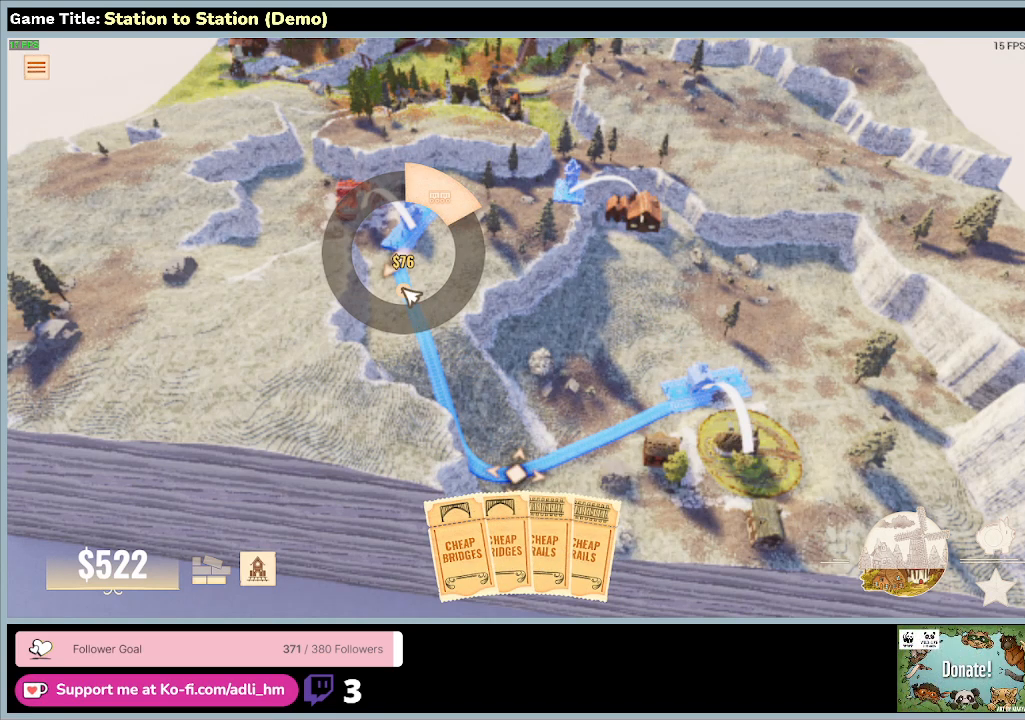
{"keys": [], "mouse": ["left"], "events": [[433, "mouse_left", "down"]]}
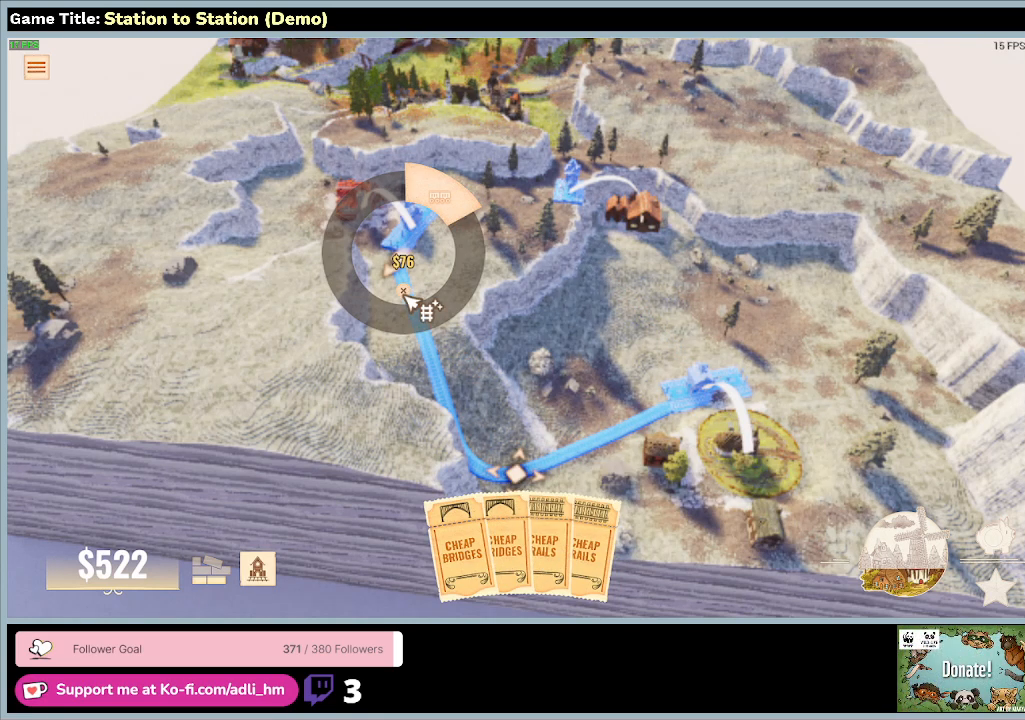
{"keys": [], "mouse": [], "events": [[267, "mouse_left", "up"]]}
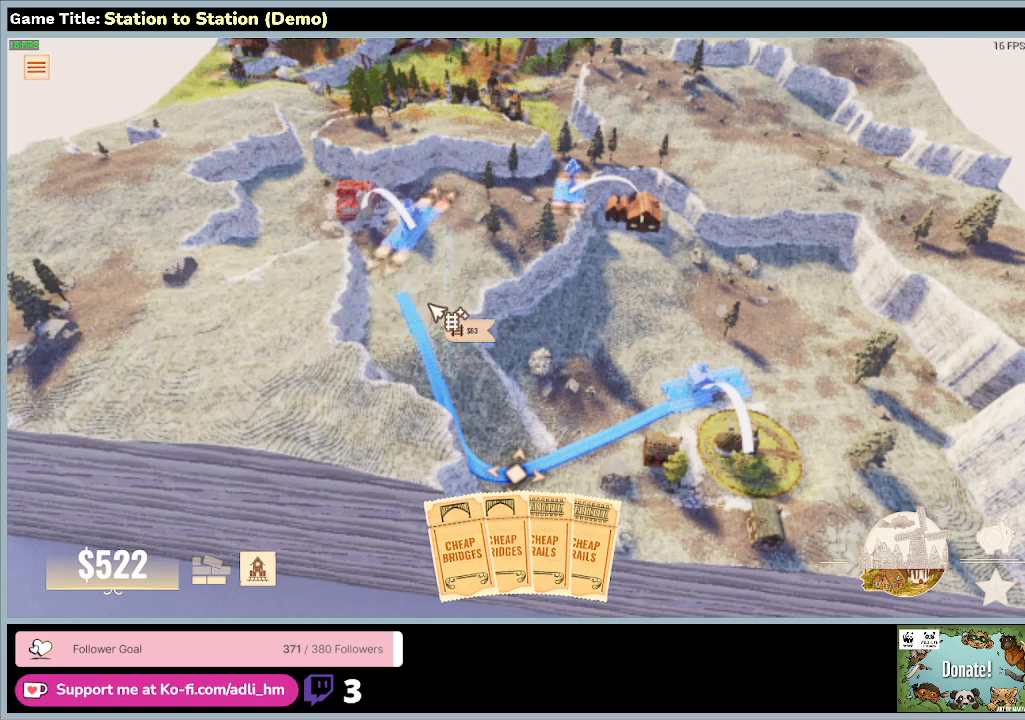
{"keys": [], "mouse": [], "events": []}
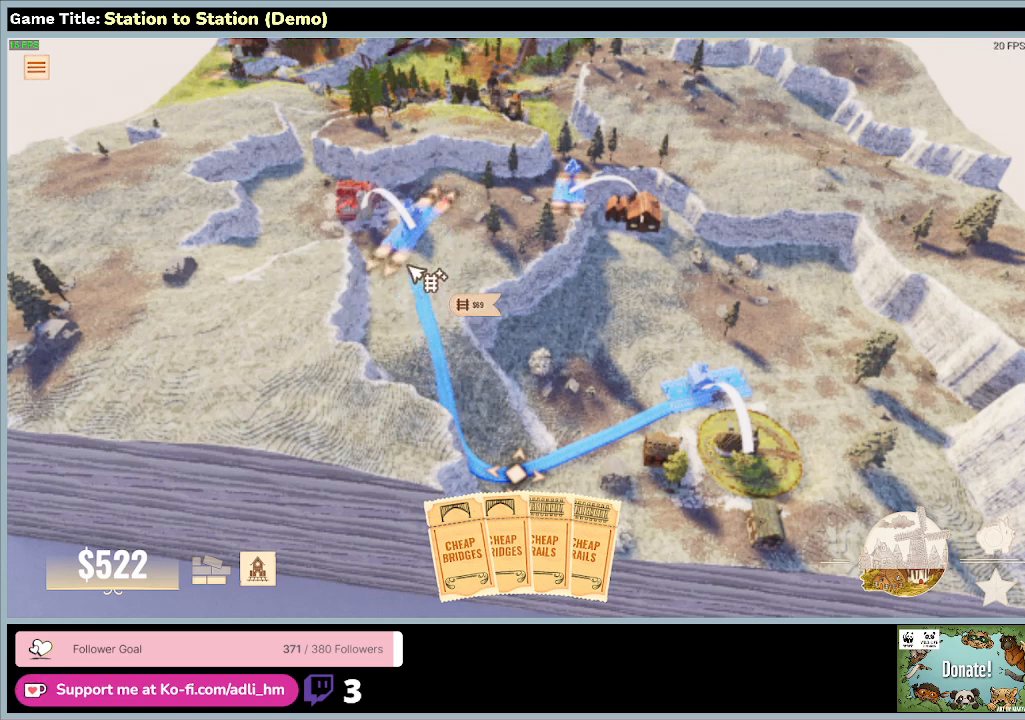
{"keys": [], "mouse": [], "events": []}